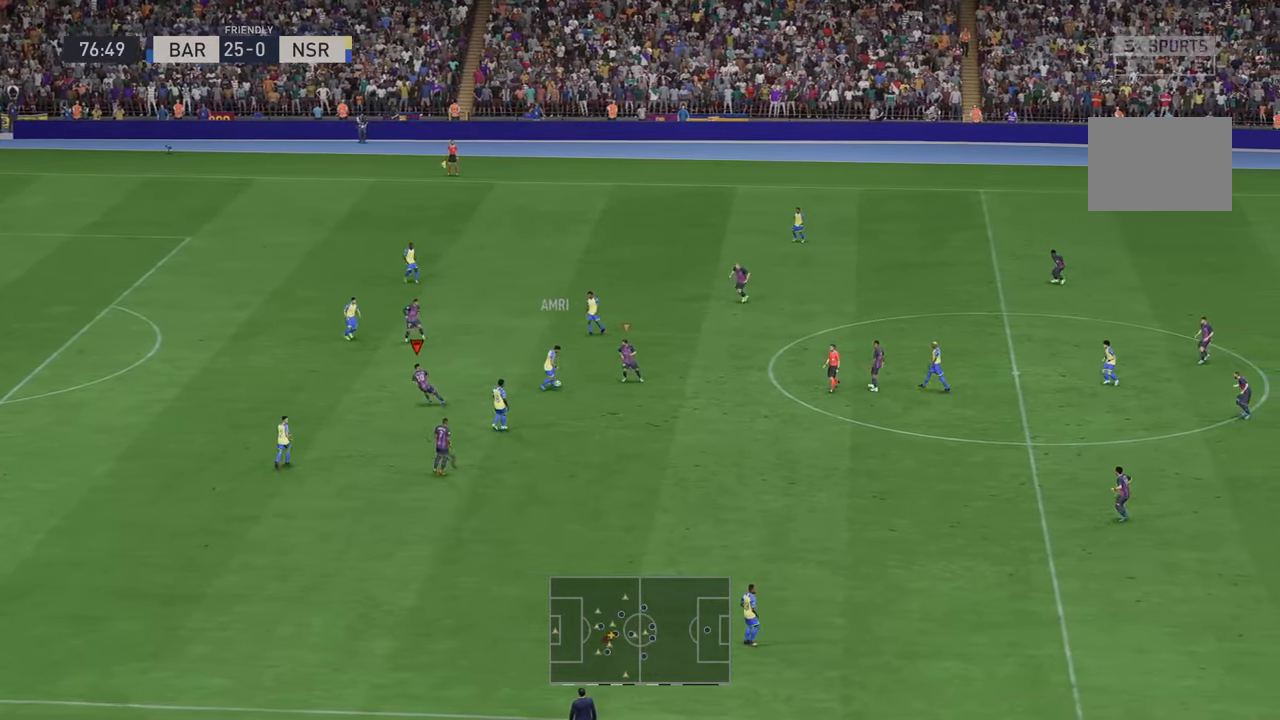
Gameplay with a controller (Xbox layout); each line is a JSON object with the inputs held at the frame after it. "events" lists button and stick changes between this image and that frame as [ms after this image, input, new state], when the widget could be followed in between. Not read: L3 R3.
{"buttons": ["L1", "R2"], "left_stick": "down", "right_stick": "center", "events": [[17, "left_stick", "down-left"], [250, "left_stick", "center"], [300, "left_stick", "up"], [450, "L1", "down"], [450, "left_stick", "down"]]}
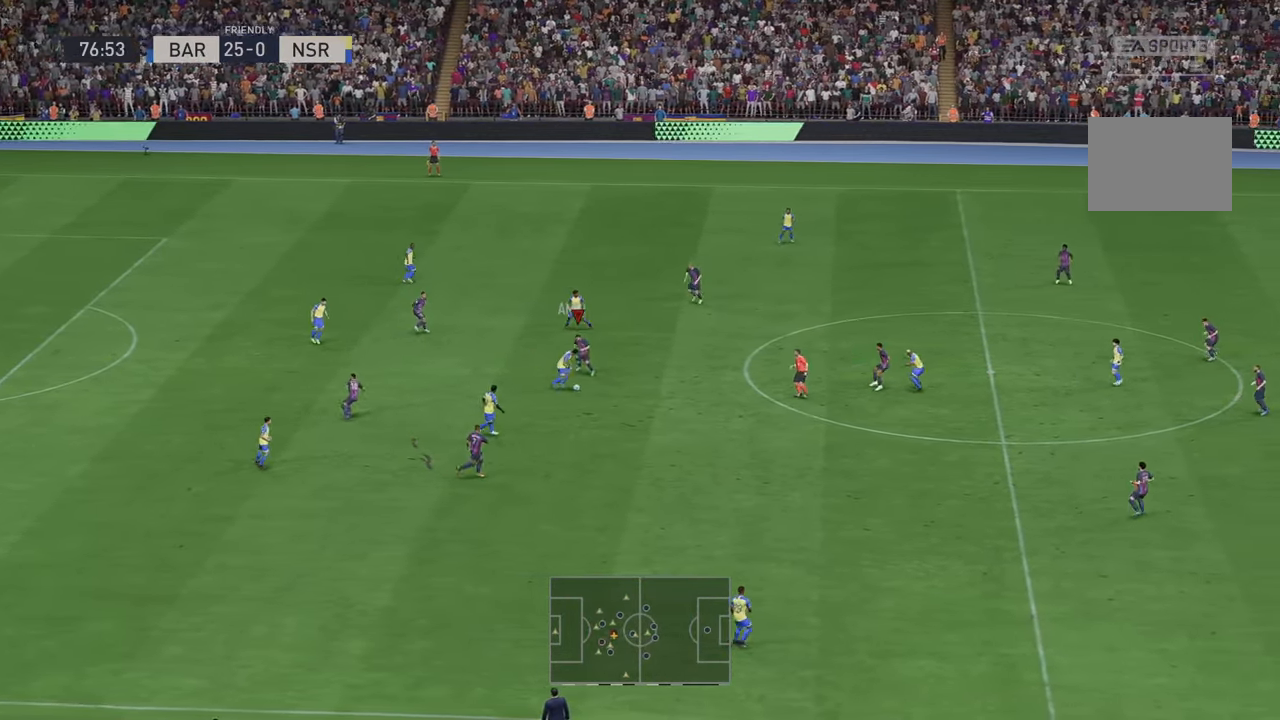
{"buttons": ["R2"], "left_stick": "down-right", "right_stick": "center", "events": [[117, "left_stick", "down-right"], [150, "L1", "up"]]}
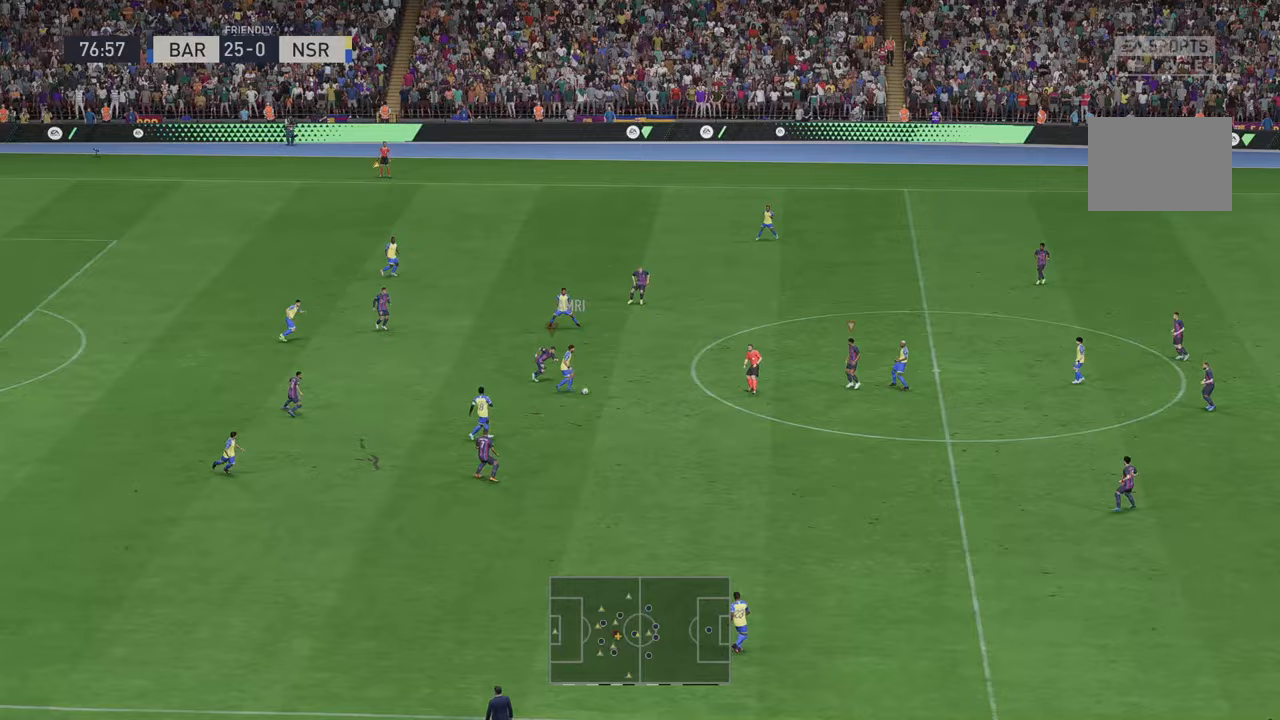
{"buttons": ["R2"], "left_stick": "down-right", "right_stick": "center", "events": []}
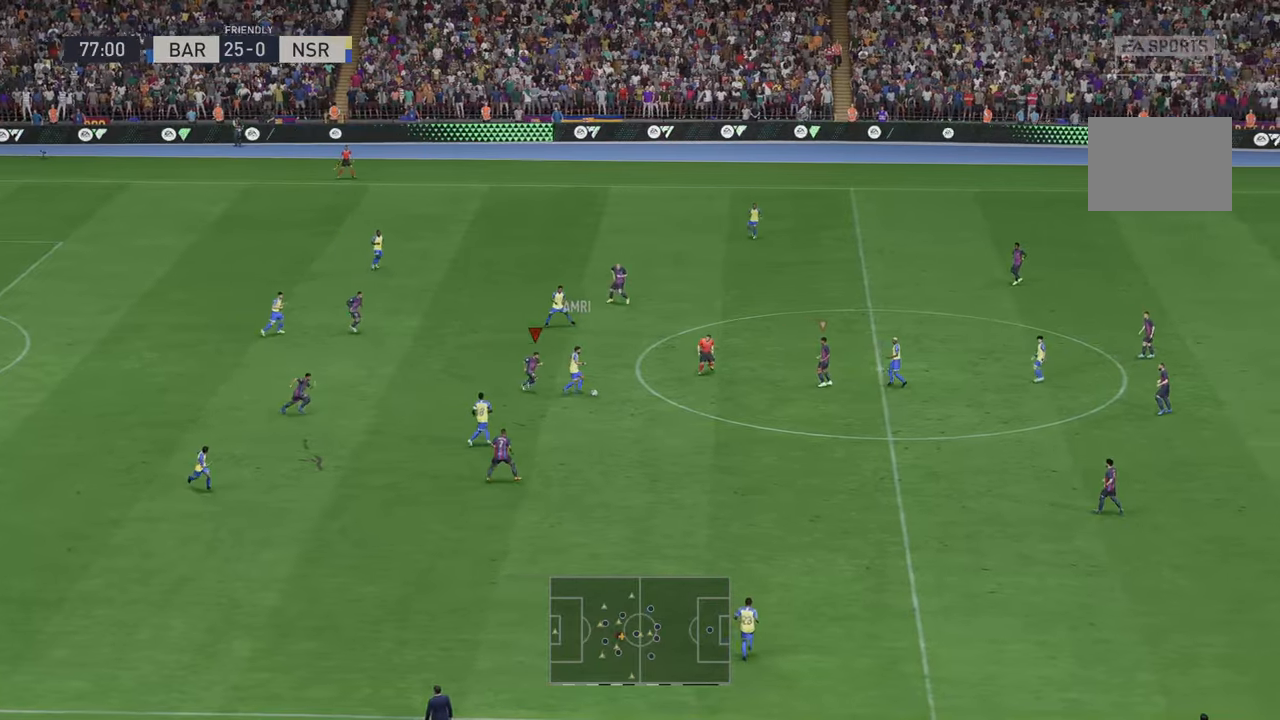
{"buttons": ["L1", "R2"], "left_stick": "up", "right_stick": "center", "events": [[317, "left_stick", "right"], [483, "L1", "down"], [483, "left_stick", "up"]]}
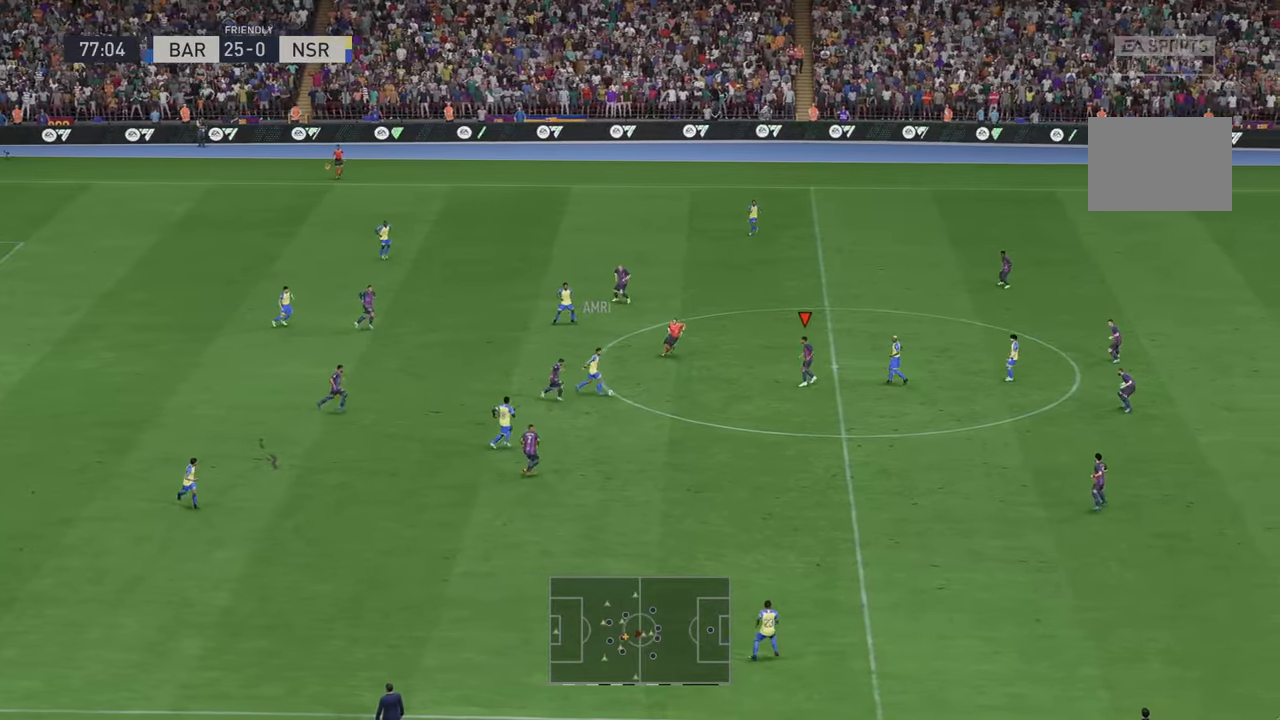
{"buttons": ["R1", "R2"], "left_stick": "left", "right_stick": "center", "events": [[50, "left_stick", "left"], [217, "L1", "up"], [500, "R1", "down"]]}
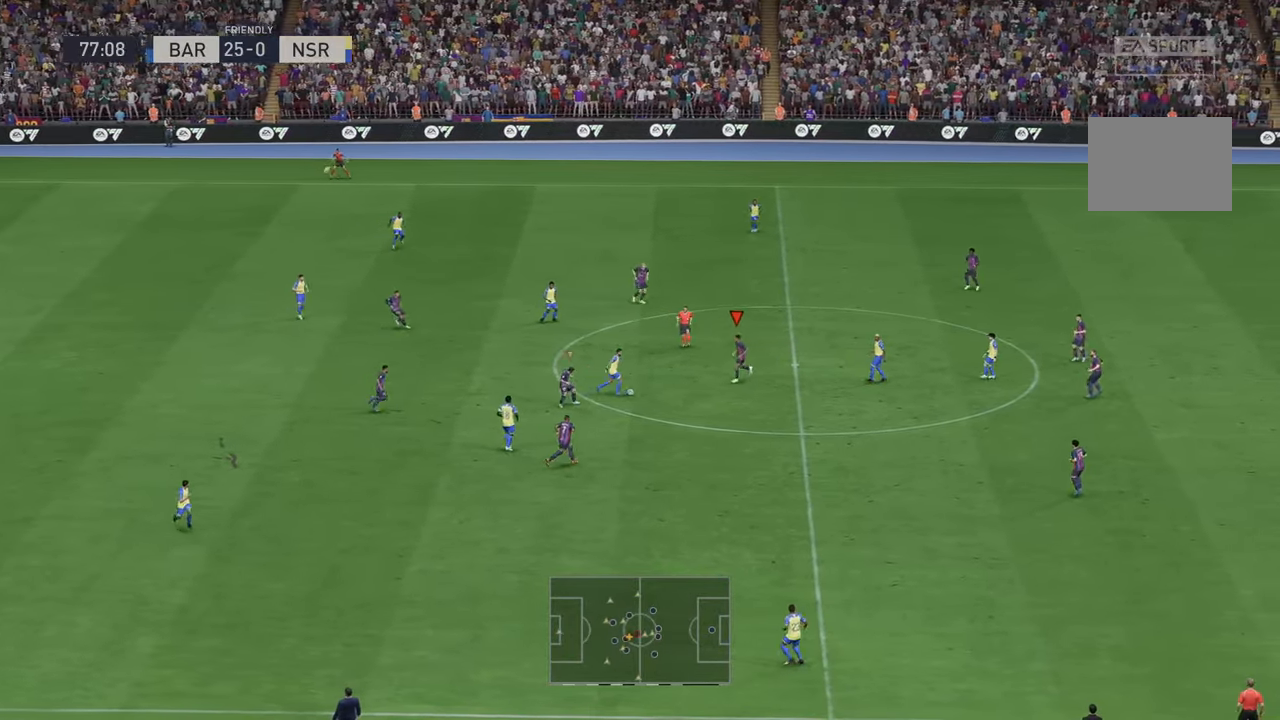
{"buttons": ["R2"], "left_stick": "left", "right_stick": "center", "events": [[33, "R1", "up"]]}
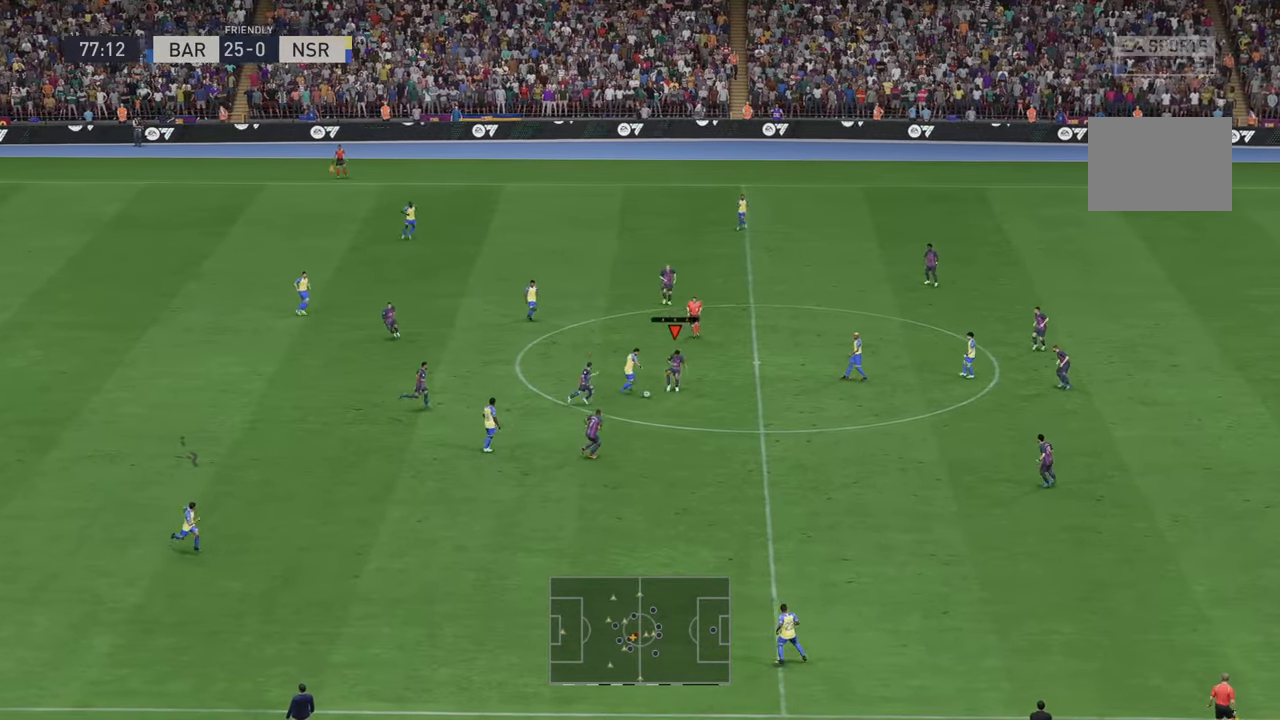
{"buttons": ["R2"], "left_stick": "left", "right_stick": "center", "events": []}
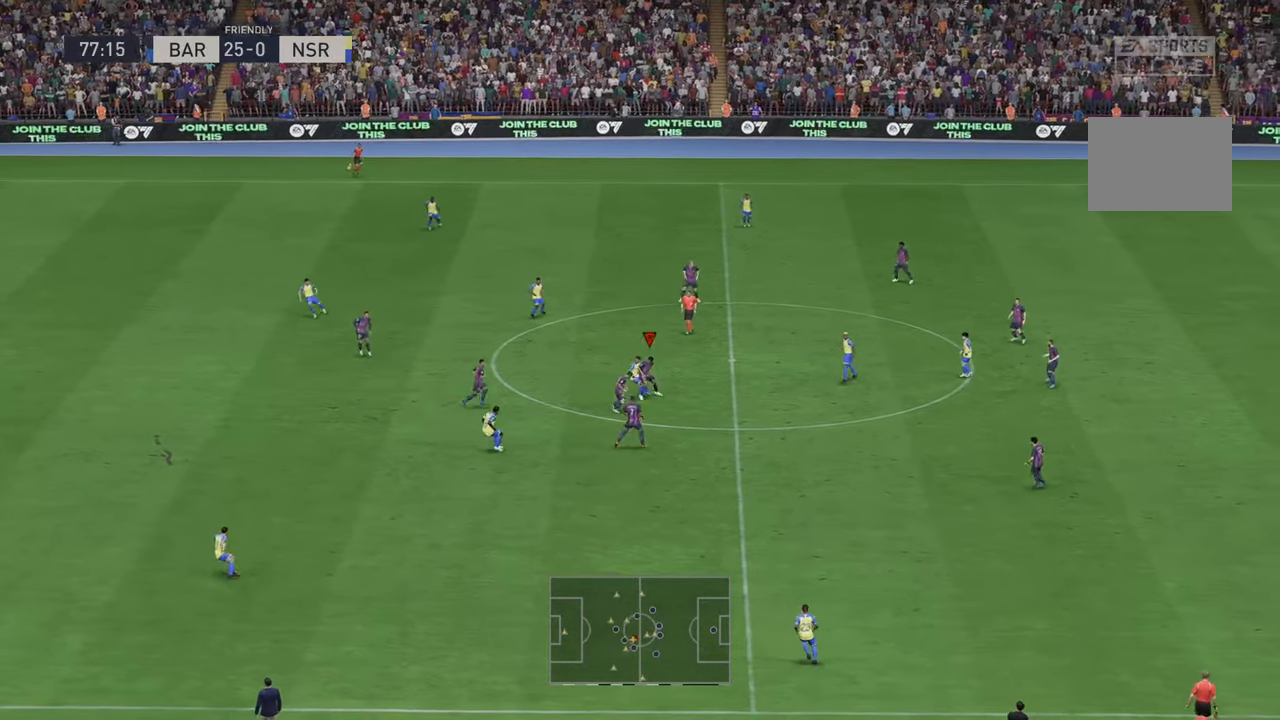
{"buttons": ["R2"], "left_stick": "left", "right_stick": "center", "events": [[300, "A", "down"], [467, "A", "up"]]}
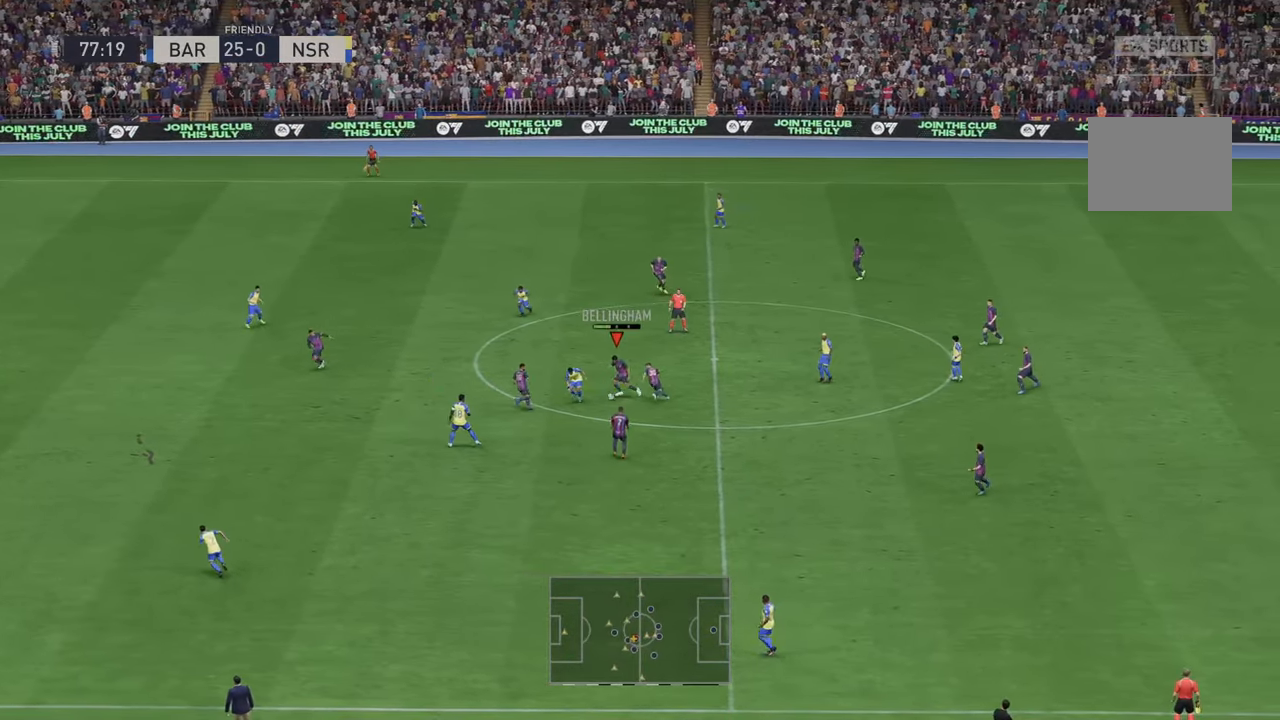
{"buttons": ["R2"], "left_stick": "down", "right_stick": "center", "events": [[217, "left_stick", "down-left"], [317, "left_stick", "down"]]}
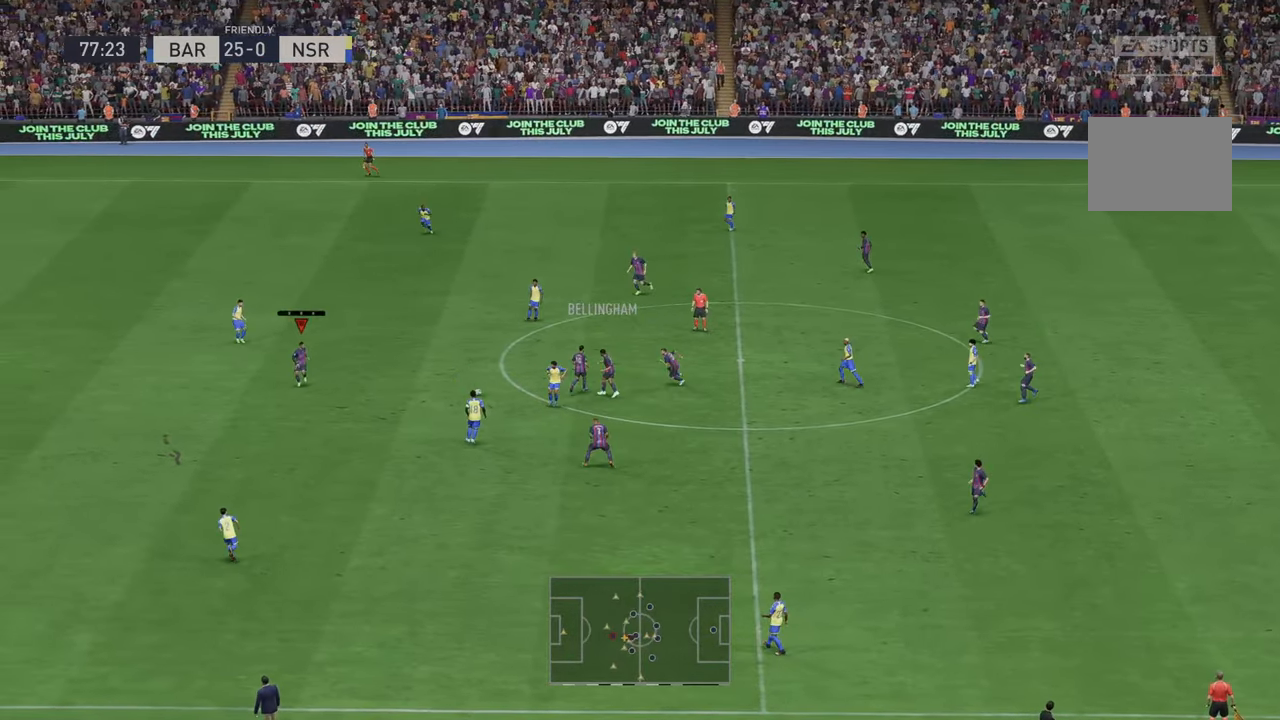
{"buttons": ["L1", "R2"], "left_stick": "down-left", "right_stick": "center", "events": [[183, "left_stick", "down-left"], [500, "L1", "down"]]}
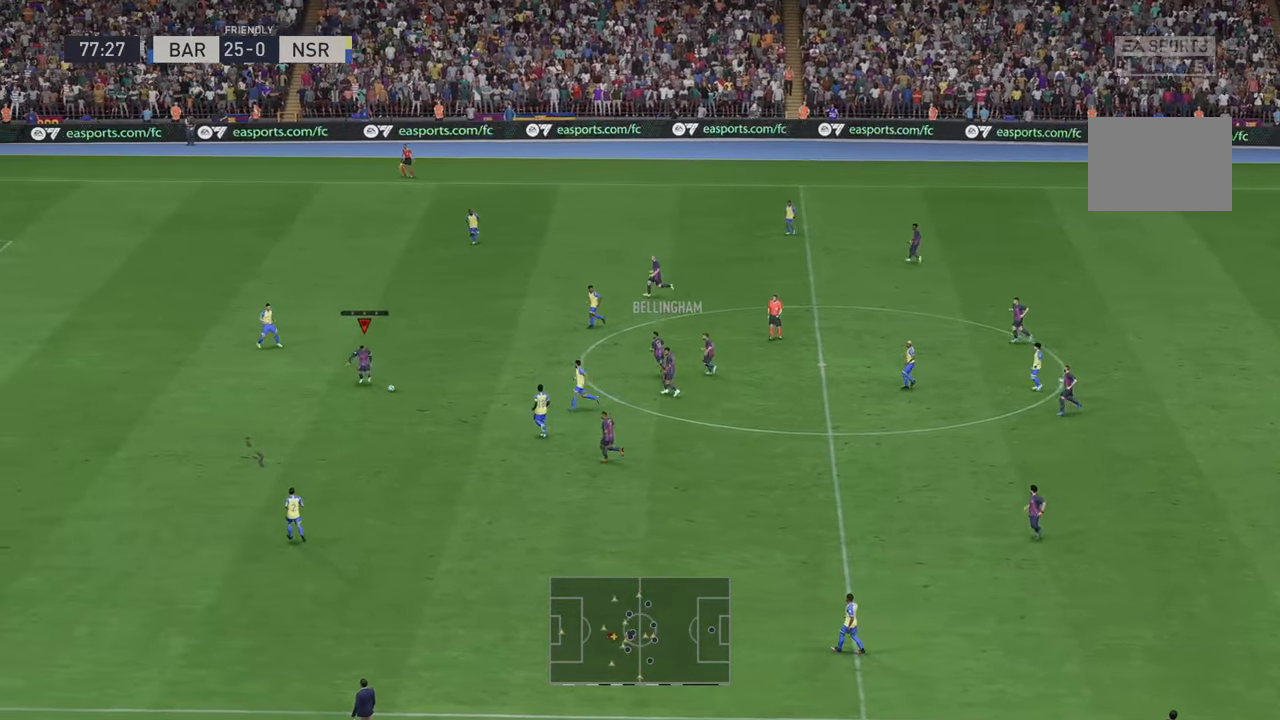
{"buttons": ["R2"], "left_stick": "down-left", "right_stick": "center", "events": [[67, "L1", "up"]]}
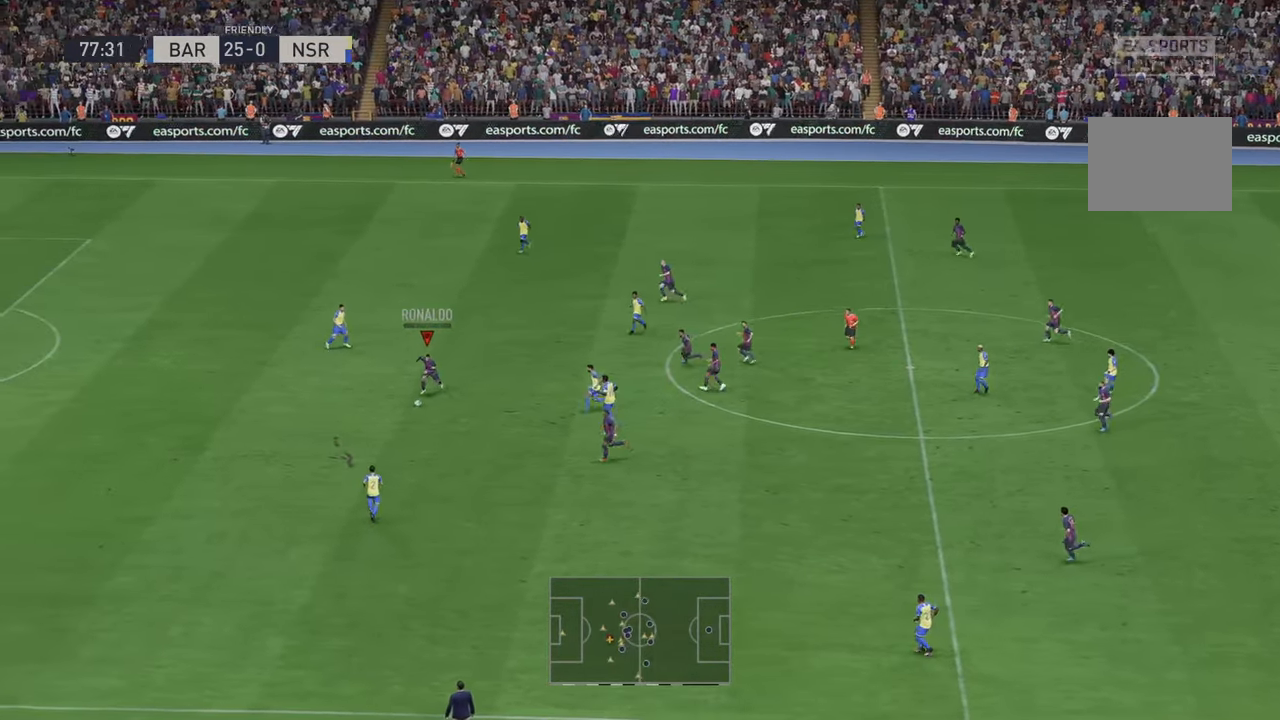
{"buttons": ["R2"], "left_stick": "center", "right_stick": "center", "events": [[200, "left_stick", "left"], [317, "left_stick", "center"]]}
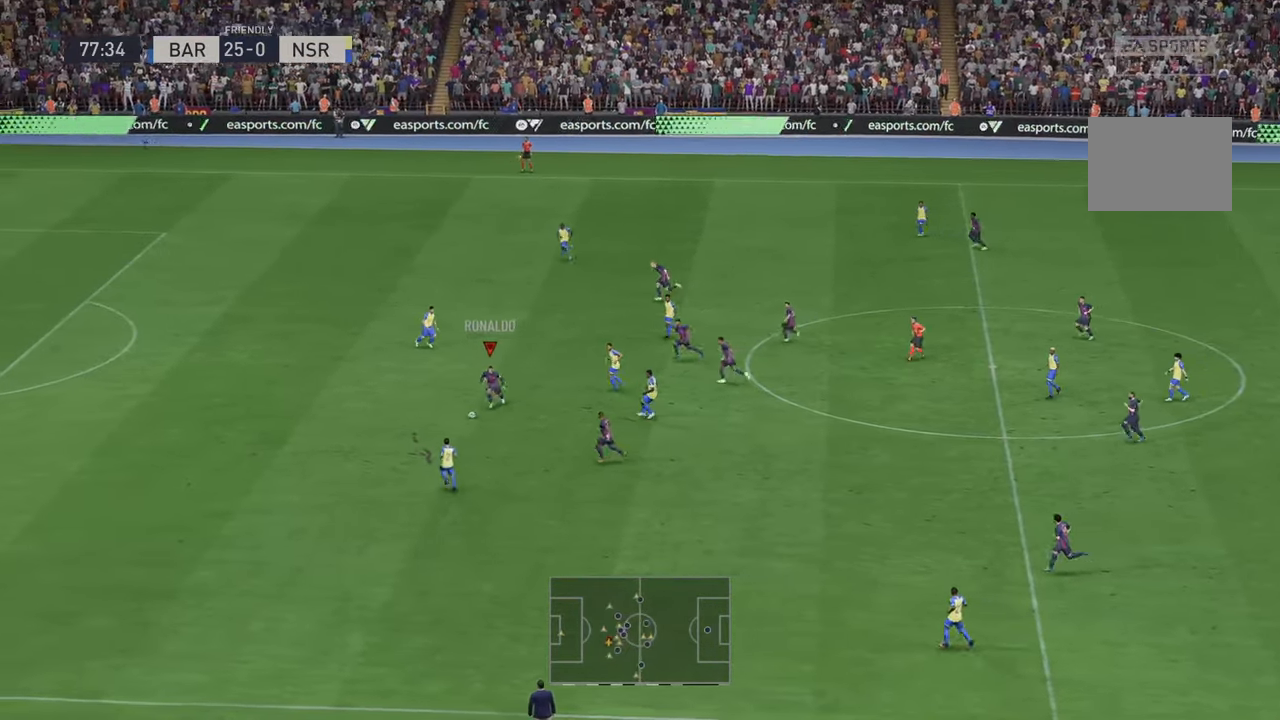
{"buttons": ["R2"], "left_stick": "up", "right_stick": "center", "events": [[483, "left_stick", "up"]]}
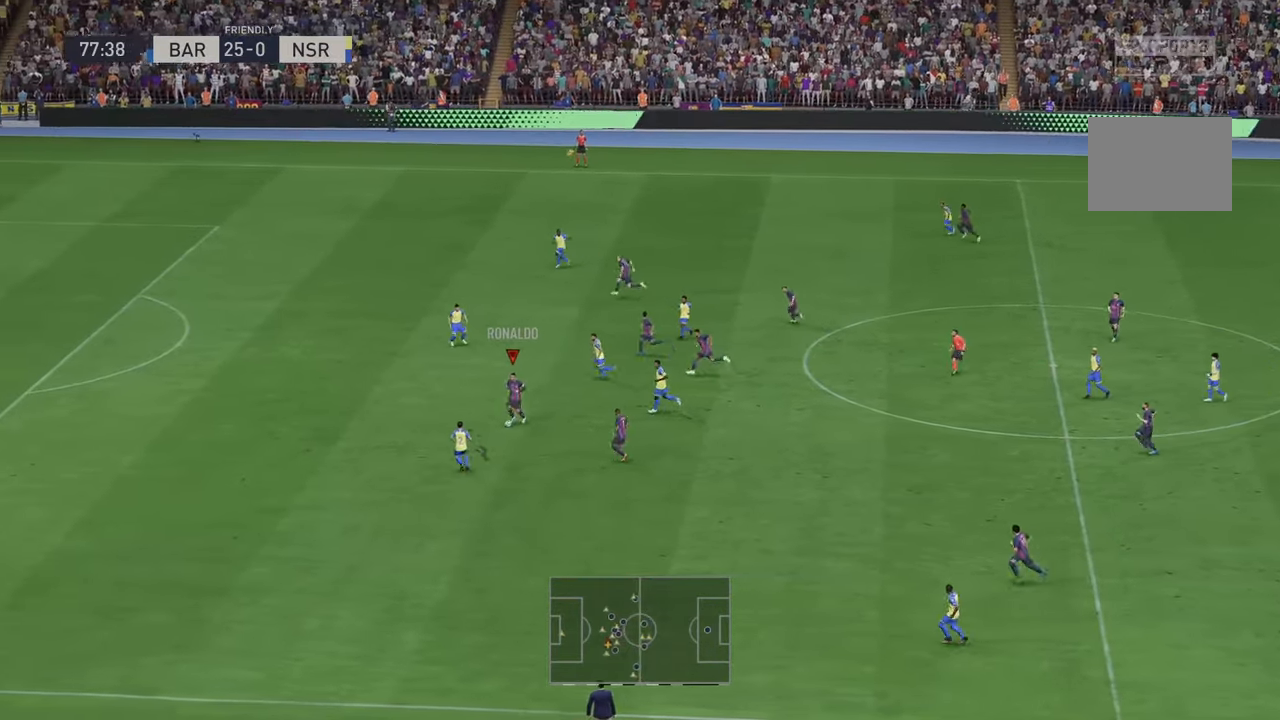
{"buttons": ["R2"], "left_stick": "down-left", "right_stick": "center", "events": [[233, "left_stick", "down"], [367, "left_stick", "down-left"]]}